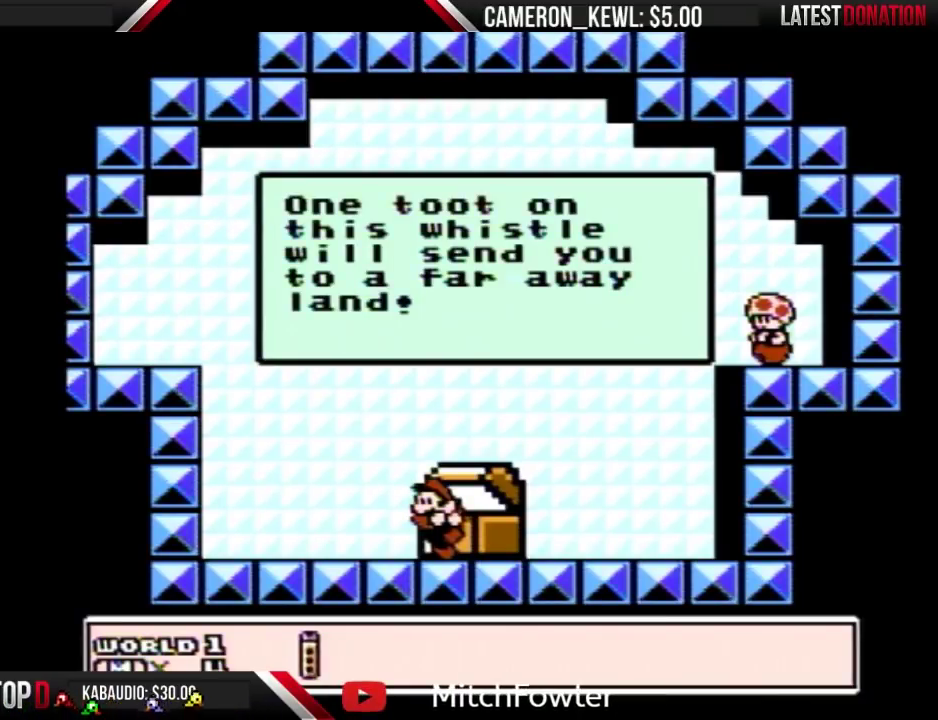
Gameplay with a controller (Nintendo layout); each line is a JSON object with the inputs held at the frame after it. "events" lists button and stick changes between this image and that frame as [ms after this image, input, new state], when the widget could be followed in between. Not read: L3 R3.
{"buttons": [], "events": []}
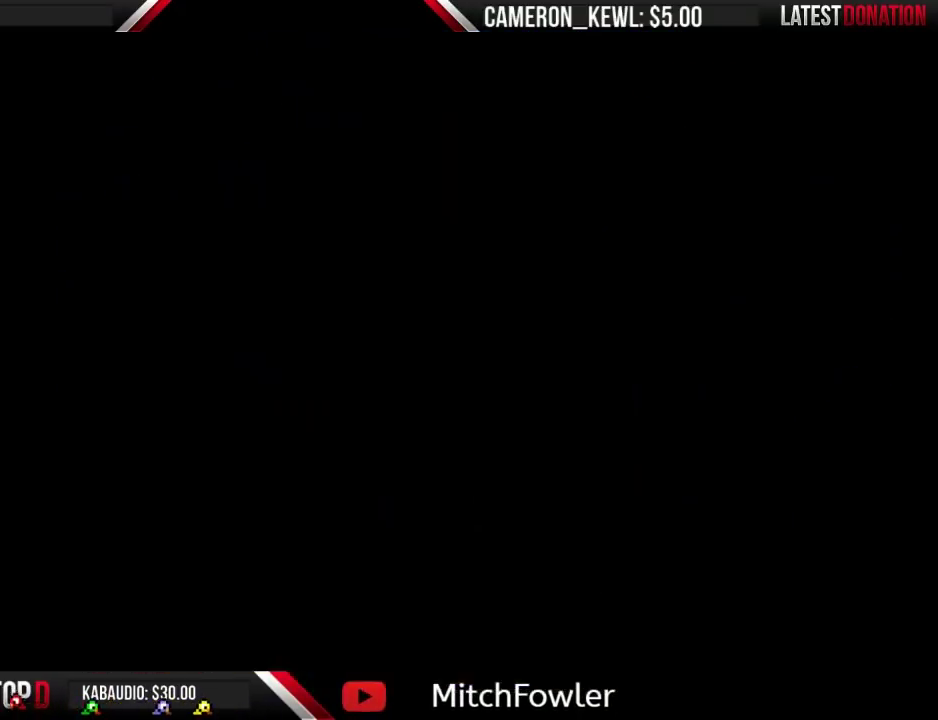
{"buttons": [], "events": []}
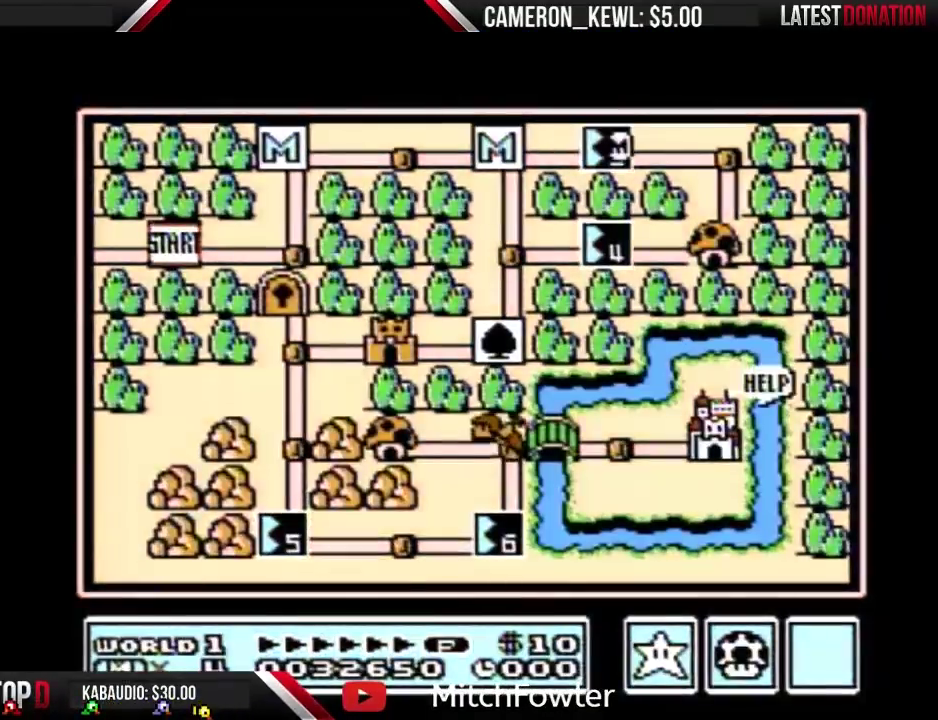
{"buttons": ["DPAD_LEFT"], "events": [[333, "DPAD_LEFT", "down"]]}
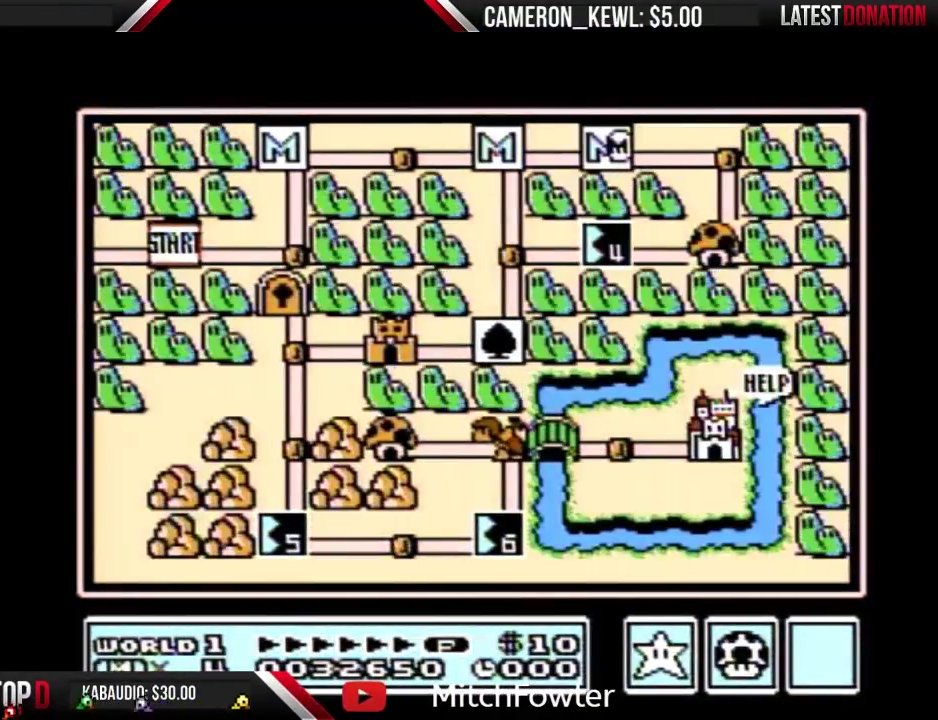
{"buttons": ["DPAD_LEFT"], "events": []}
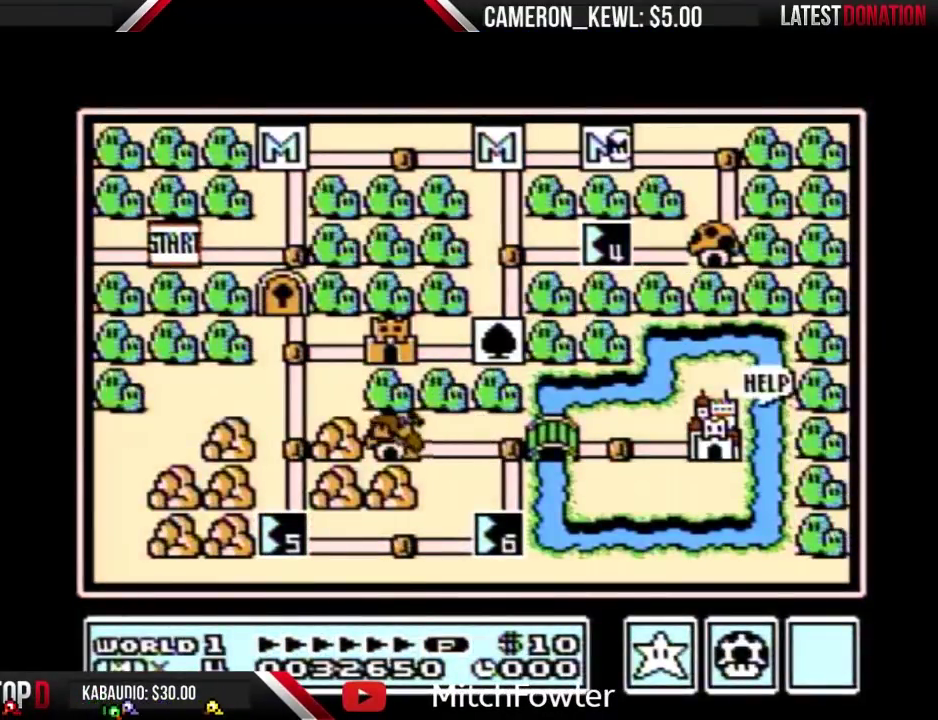
{"buttons": ["DPAD_LEFT"], "events": []}
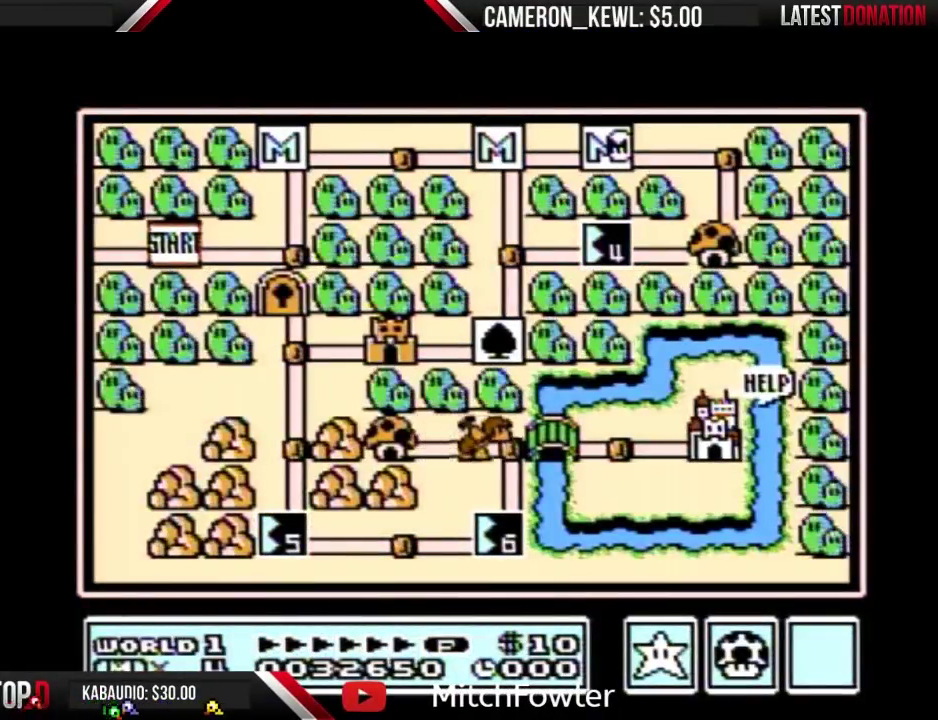
{"buttons": [], "events": [[500, "DPAD_LEFT", "up"]]}
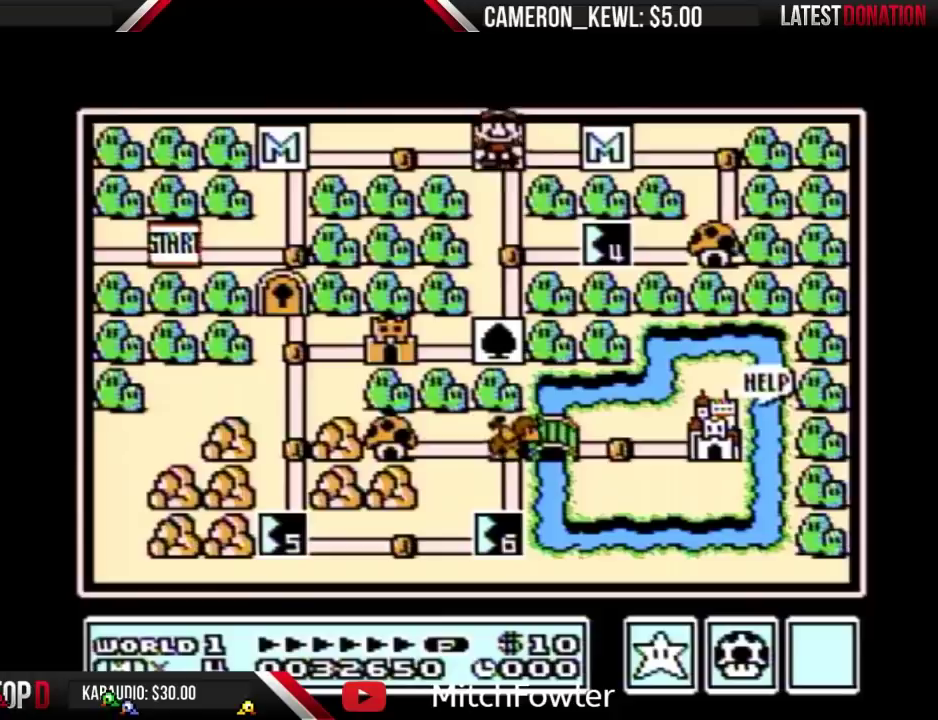
{"buttons": ["DPAD_DOWN"], "events": [[67, "DPAD_DOWN", "down"], [267, "DPAD_DOWN", "up"], [333, "DPAD_DOWN", "down"]]}
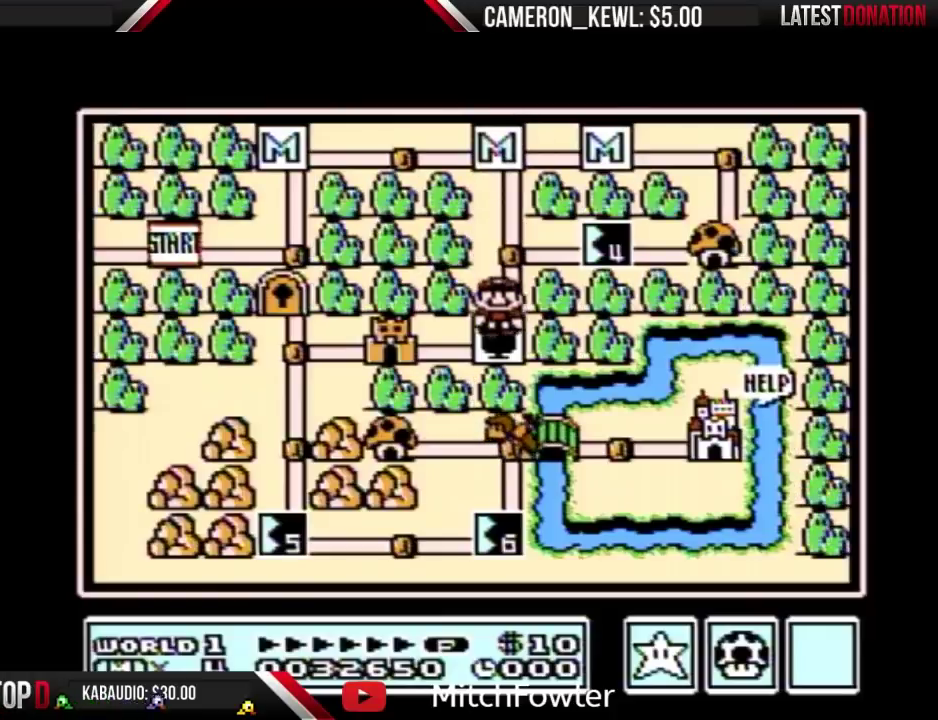
{"buttons": ["DPAD_LEFT"], "events": [[100, "DPAD_DOWN", "up"], [200, "DPAD_LEFT", "down"]]}
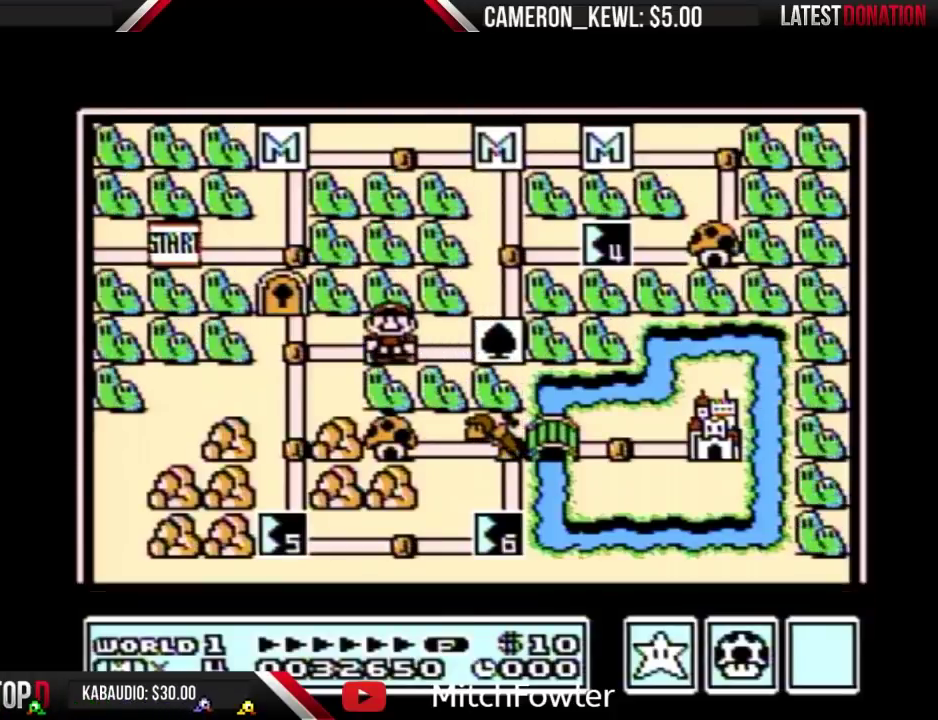
{"buttons": ["DPAD_LEFT"], "events": []}
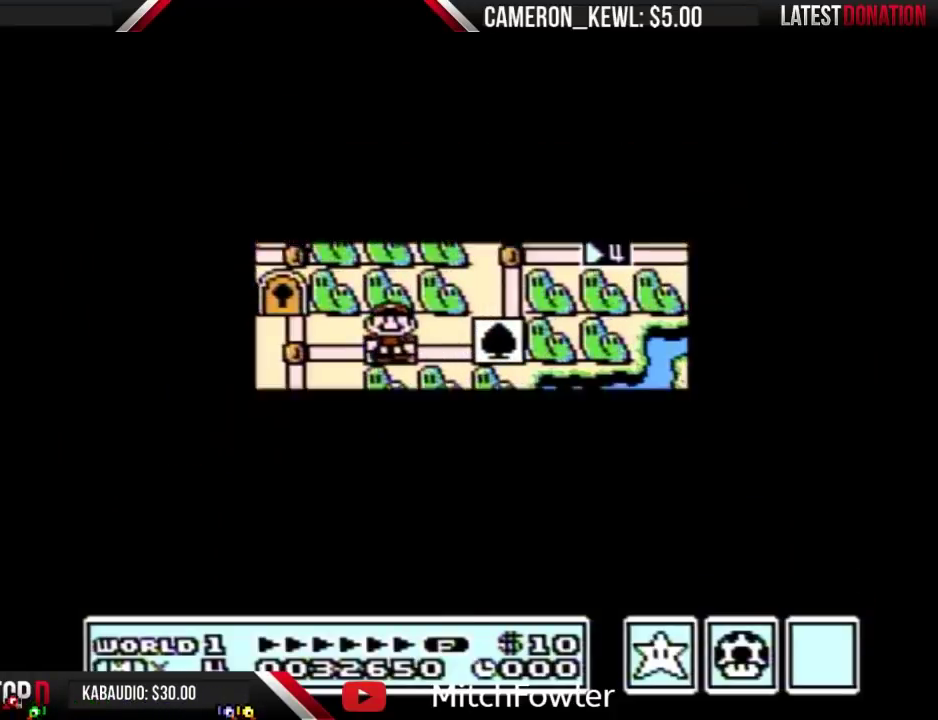
{"buttons": ["DPAD_LEFT"], "events": []}
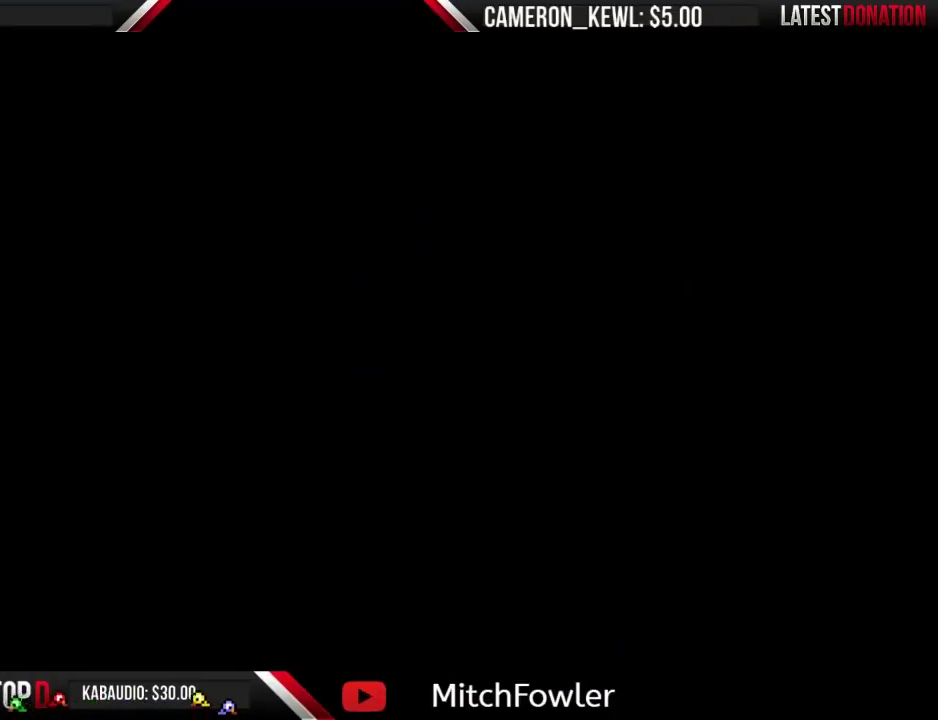
{"buttons": ["B", "DPAD_RIGHT"], "events": [[67, "DPAD_LEFT", "up"], [133, "B", "down"], [133, "DPAD_RIGHT", "down"]]}
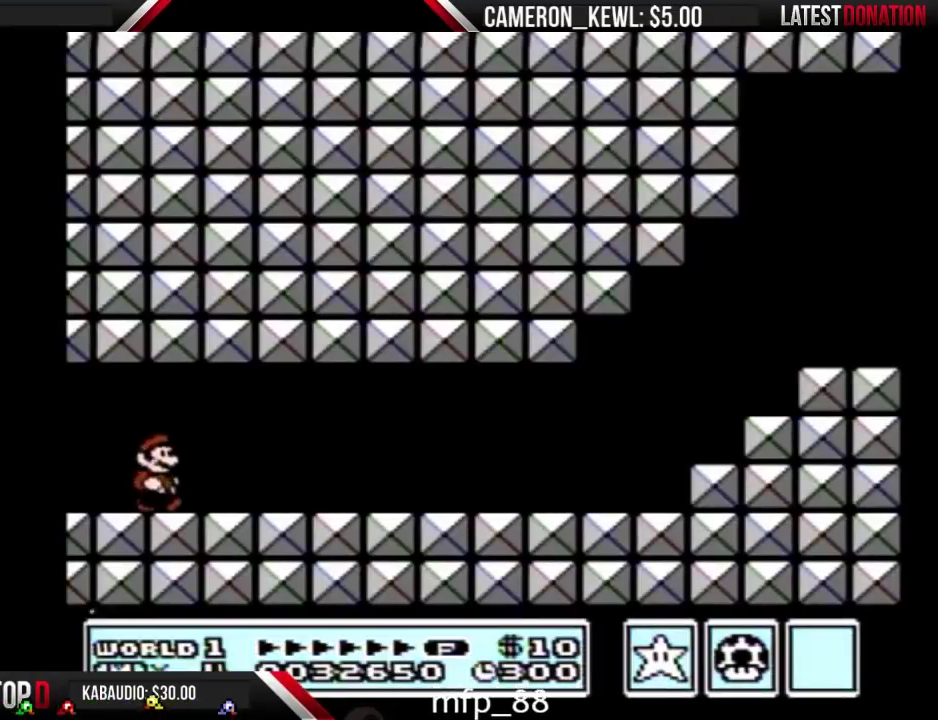
{"buttons": ["B", "DPAD_RIGHT"], "events": []}
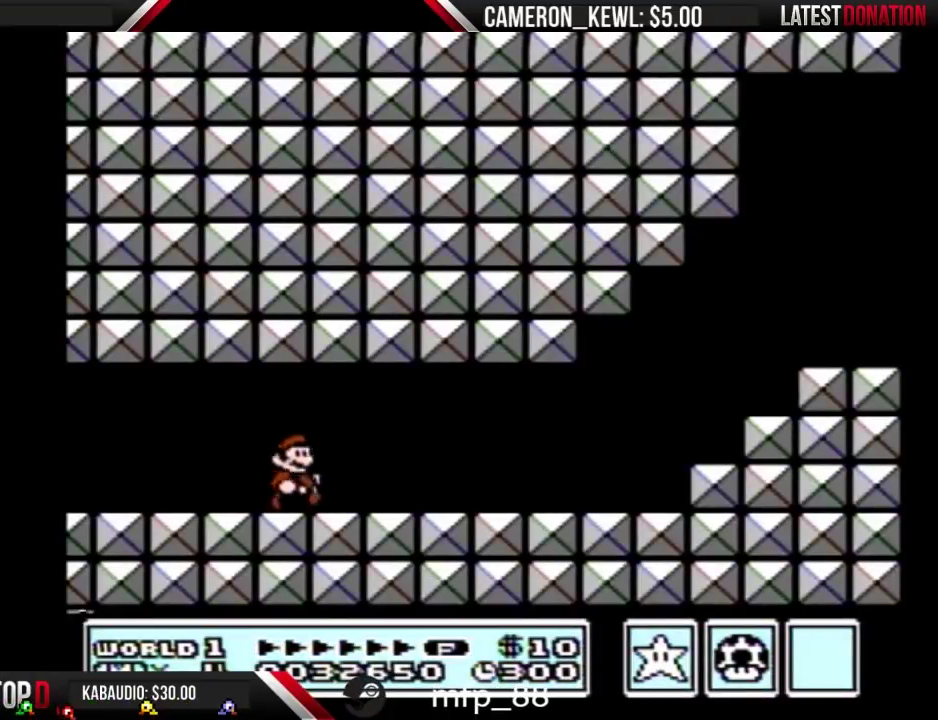
{"buttons": ["B", "DPAD_RIGHT"], "events": []}
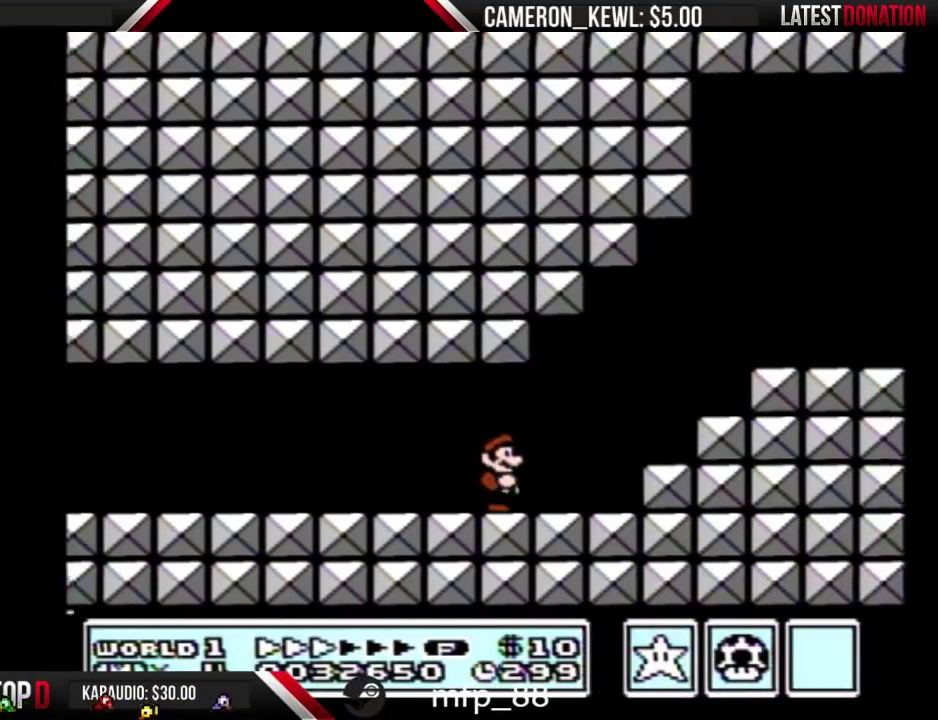
{"buttons": ["B", "DPAD_RIGHT"], "events": [[200, "A", "down"], [333, "A", "up"]]}
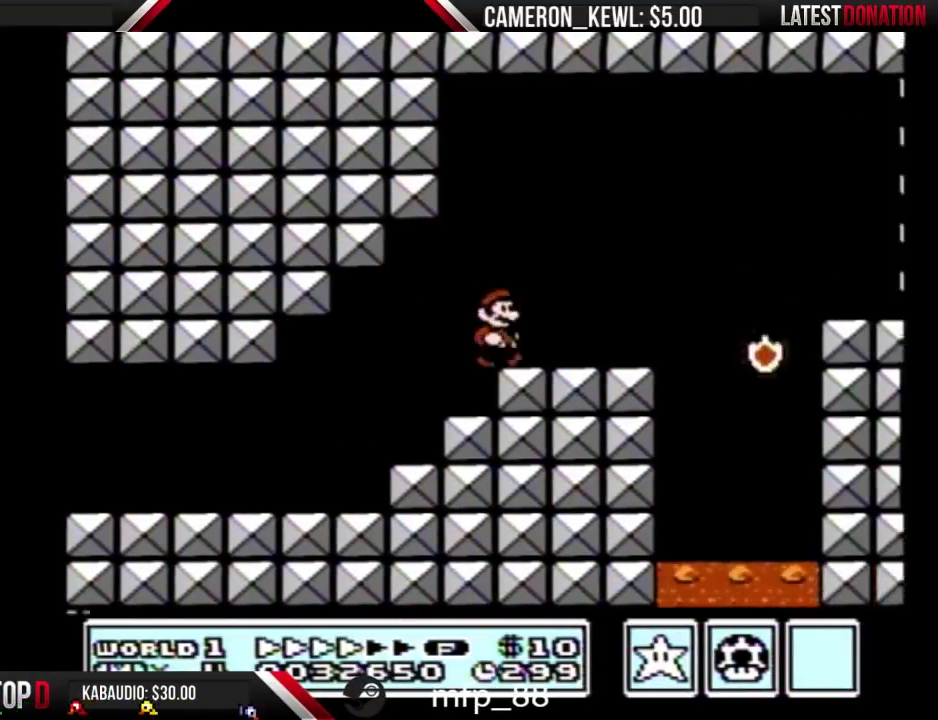
{"buttons": ["B", "DPAD_RIGHT"], "events": [[267, "A", "down"], [333, "A", "up"]]}
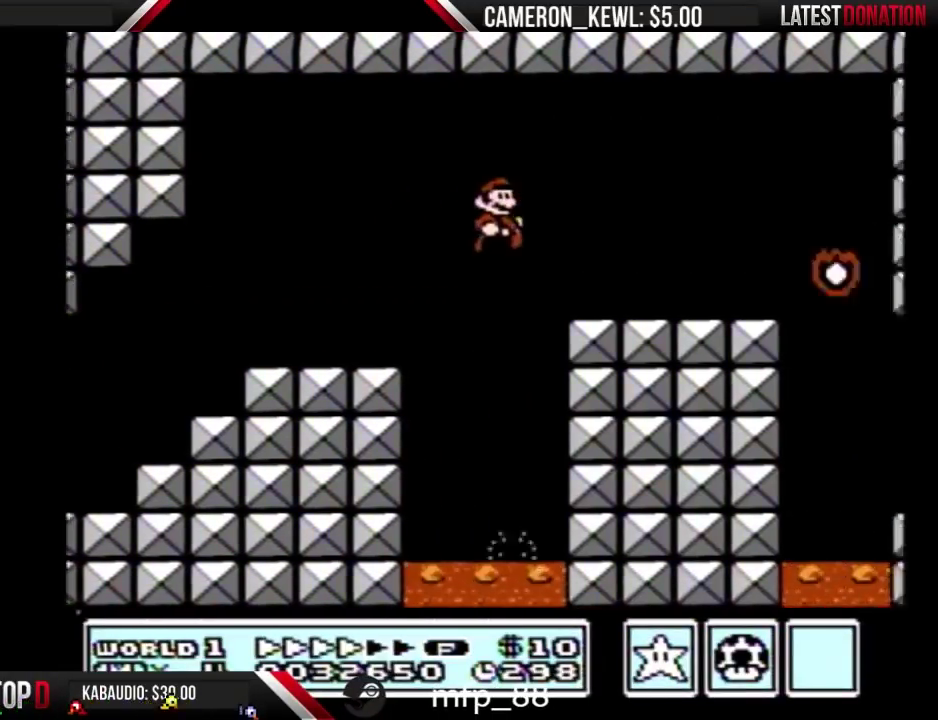
{"buttons": ["B", "DPAD_RIGHT"], "events": []}
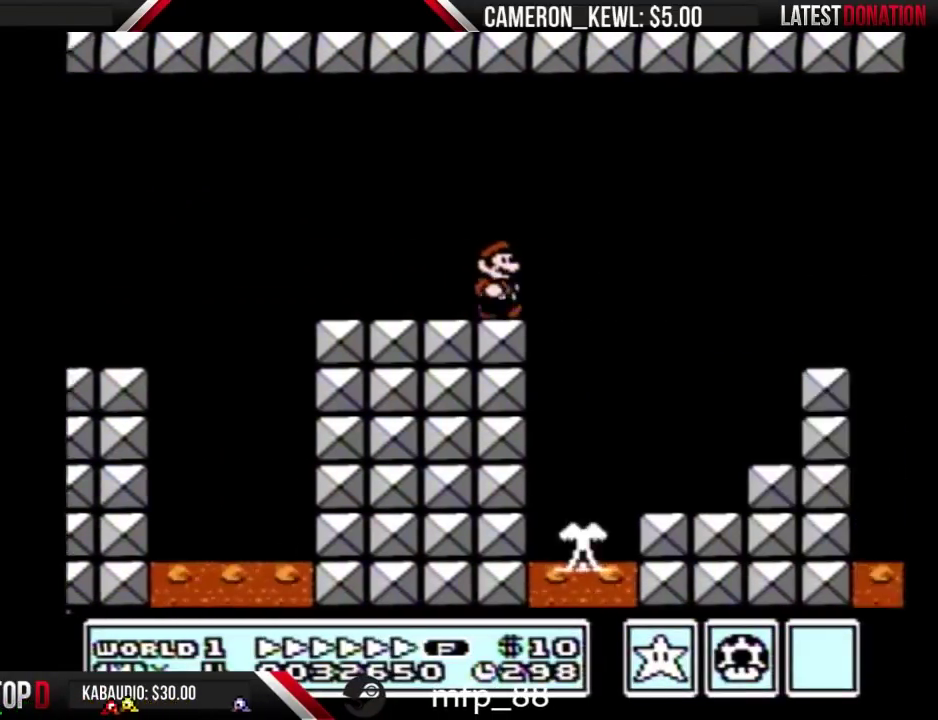
{"buttons": ["B", "DPAD_RIGHT"], "events": [[133, "A", "down"], [267, "A", "up"]]}
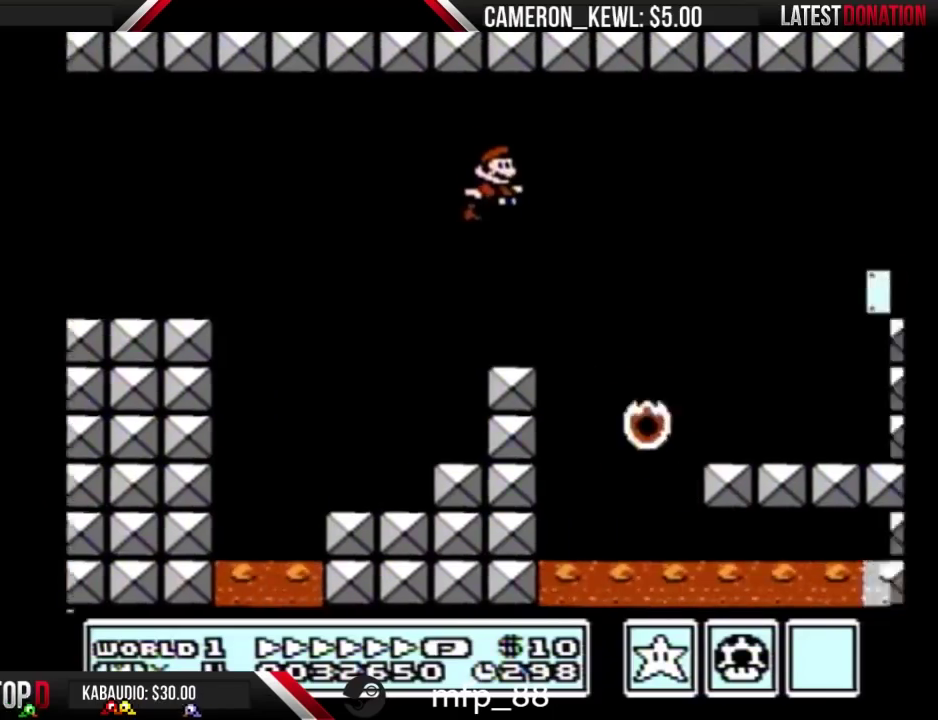
{"buttons": ["B", "DPAD_RIGHT"], "events": []}
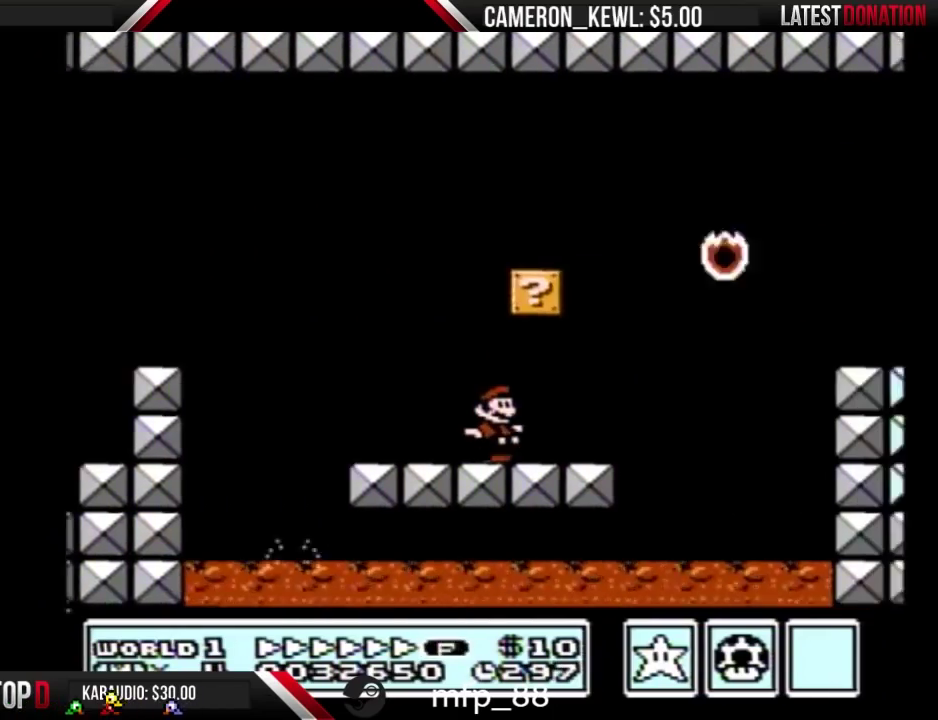
{"buttons": ["B", "DPAD_RIGHT"], "events": [[133, "DPAD_DOWN", "down"], [133, "DPAD_RIGHT", "up"], [167, "A", "down"], [233, "DPAD_RIGHT", "down"], [267, "DPAD_DOWN", "up"], [367, "A", "up"]]}
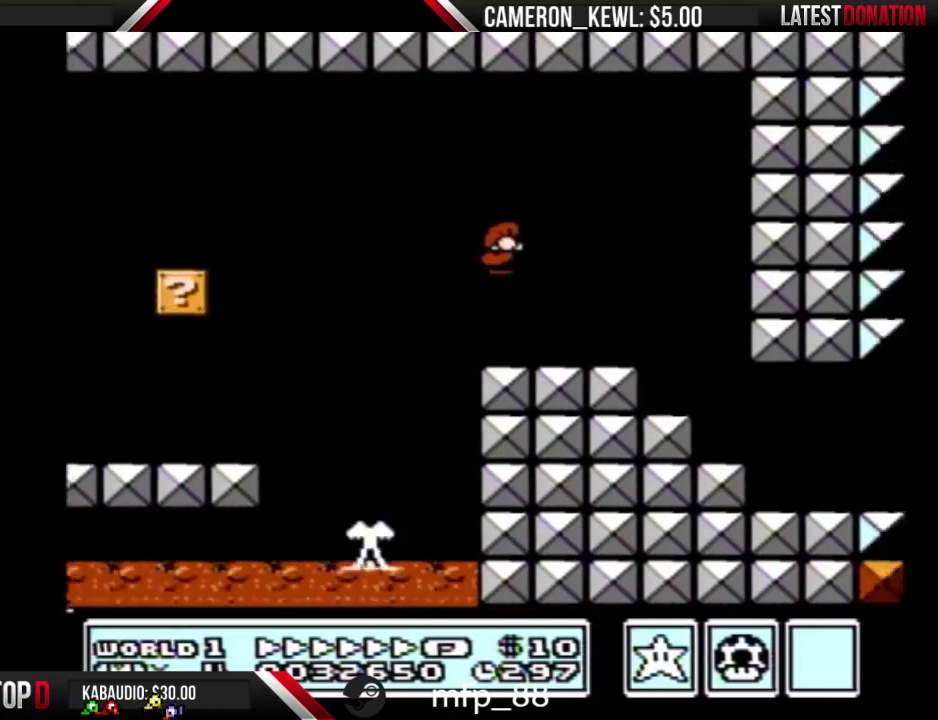
{"buttons": ["B", "DPAD_RIGHT"], "events": []}
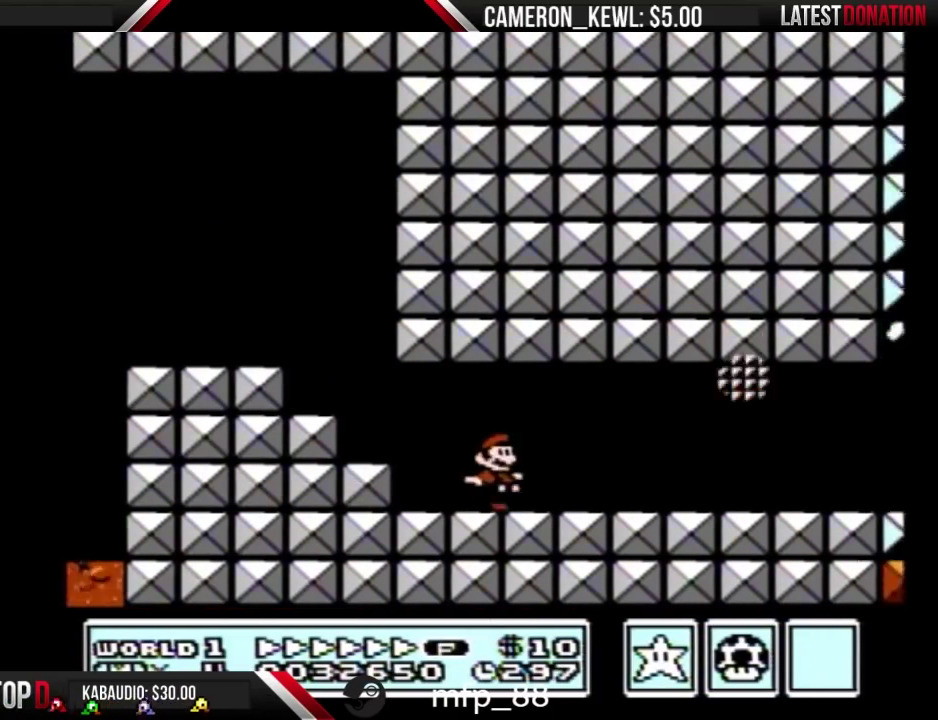
{"buttons": ["B", "DPAD_RIGHT"], "events": [[367, "DPAD_DOWN", "down"], [367, "DPAD_RIGHT", "up"], [467, "DPAD_DOWN", "up"], [467, "DPAD_RIGHT", "down"]]}
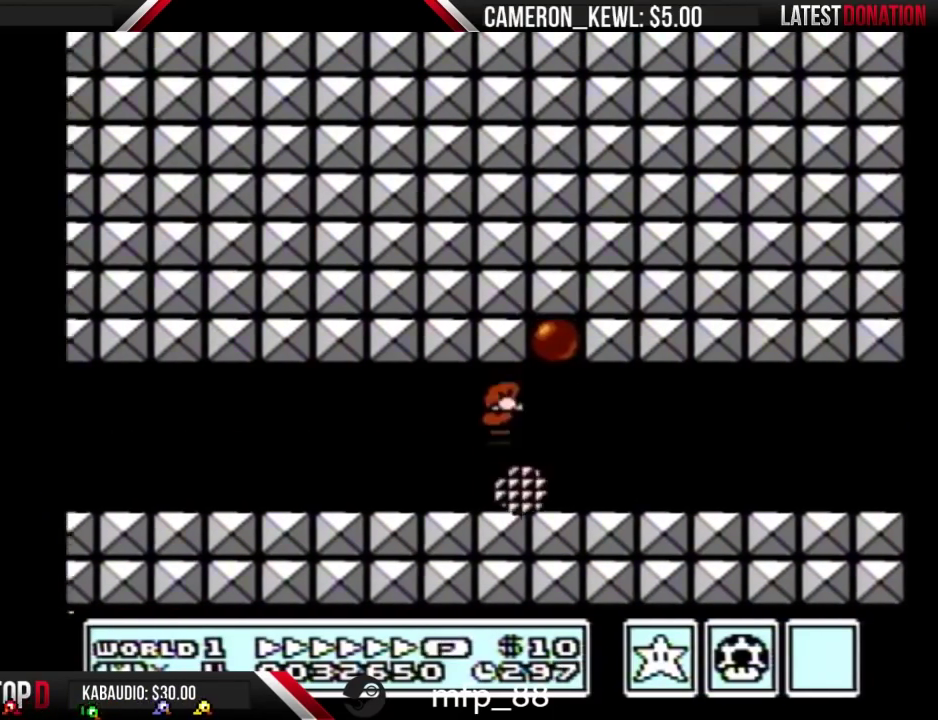
{"buttons": ["B", "DPAD_RIGHT"], "events": []}
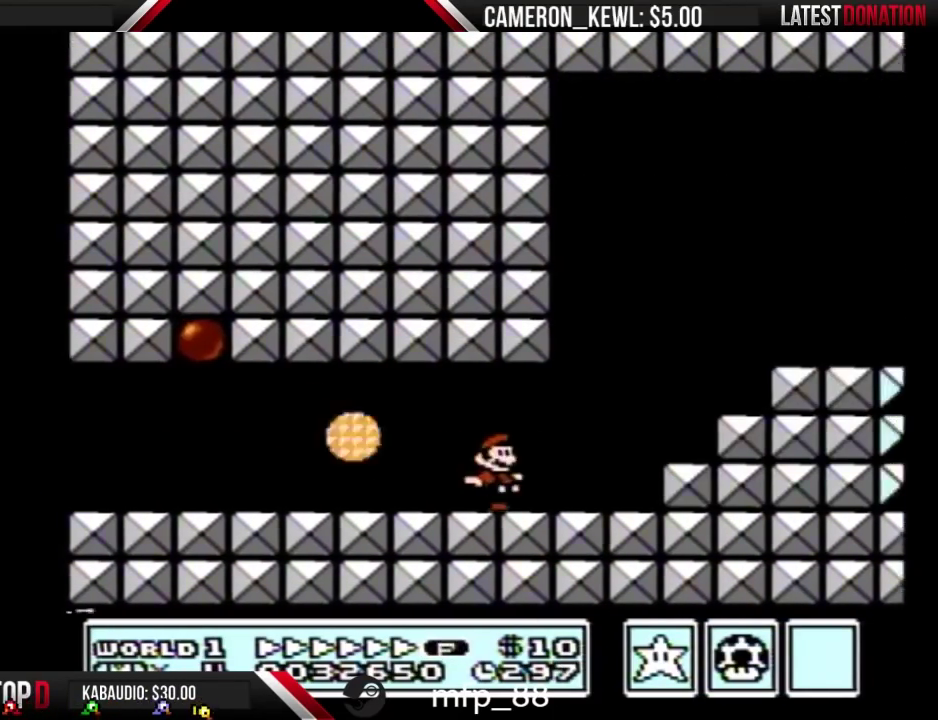
{"buttons": ["B", "DPAD_RIGHT"], "events": [[67, "A", "down"], [200, "A", "up"]]}
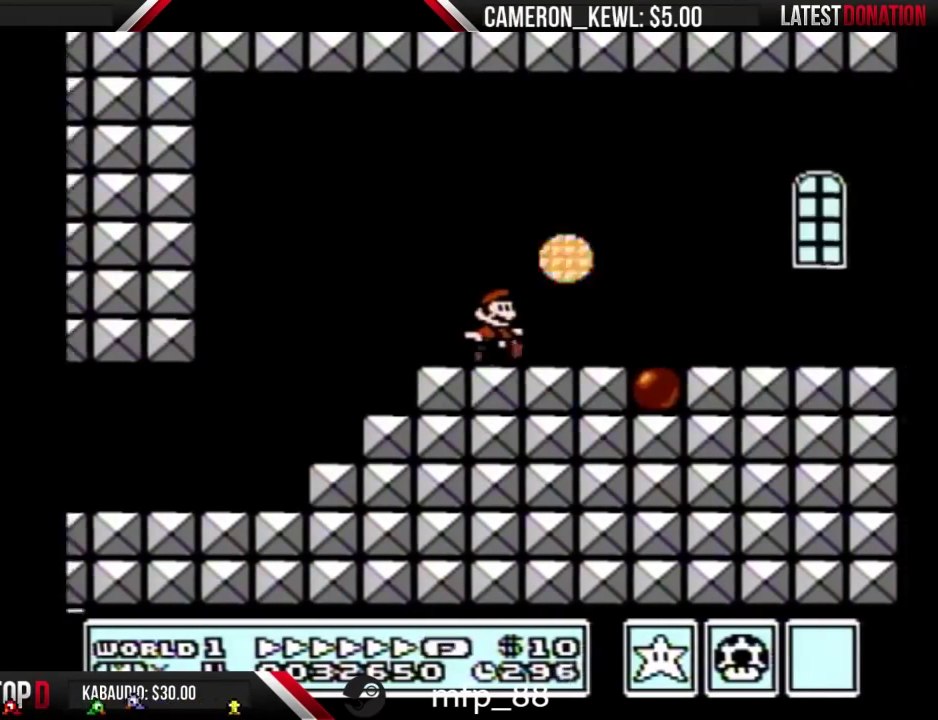
{"buttons": ["B", "DPAD_RIGHT"], "events": []}
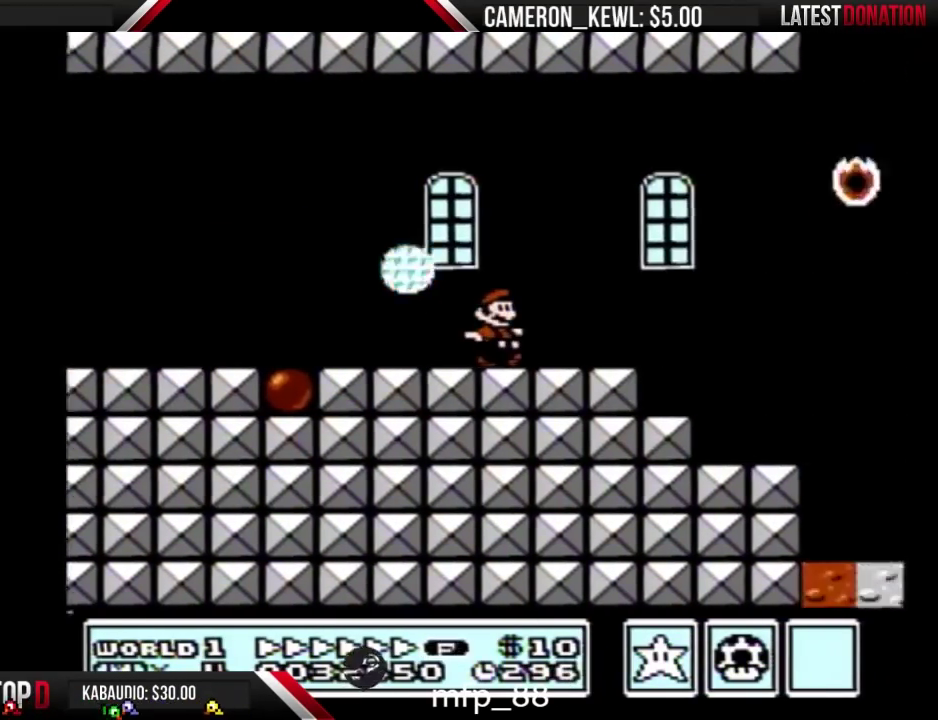
{"buttons": ["B", "DPAD_RIGHT"], "events": [[167, "A", "down"], [233, "A", "up"]]}
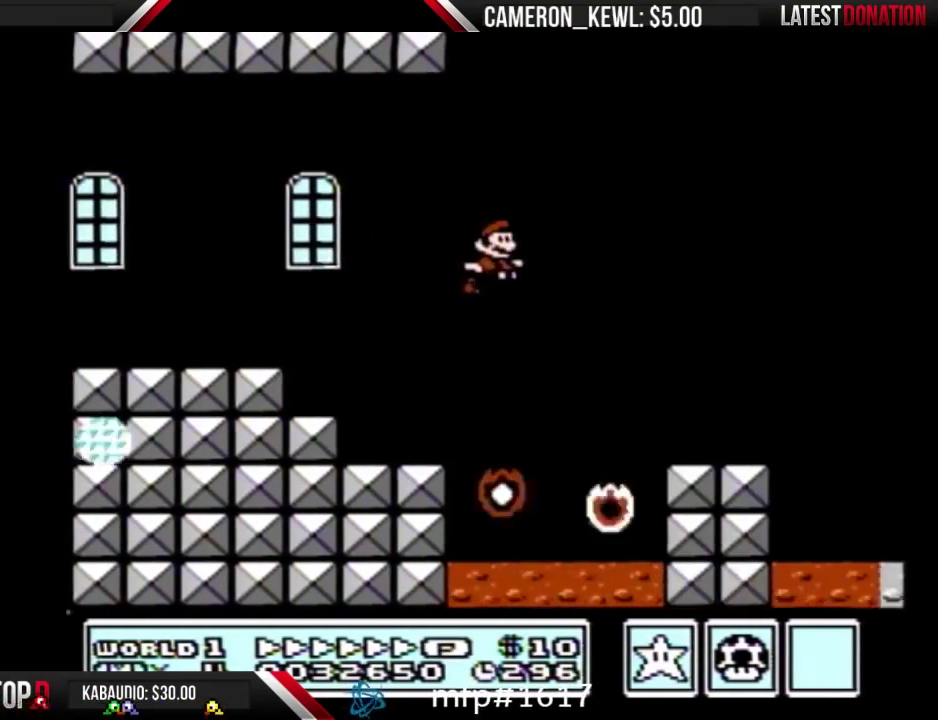
{"buttons": ["A", "B", "DPAD_RIGHT"], "events": [[267, "DPAD_DOWN", "down"], [267, "DPAD_RIGHT", "up"], [333, "A", "down"], [400, "DPAD_DOWN", "up"], [400, "DPAD_RIGHT", "down"]]}
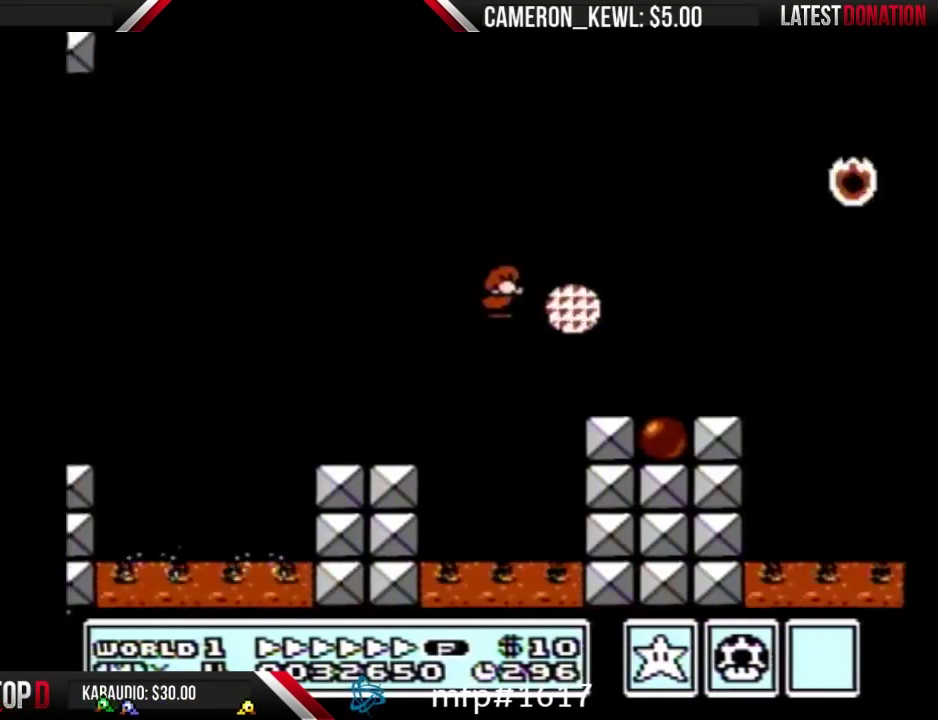
{"buttons": ["B", "DPAD_RIGHT"], "events": [[167, "A", "up"]]}
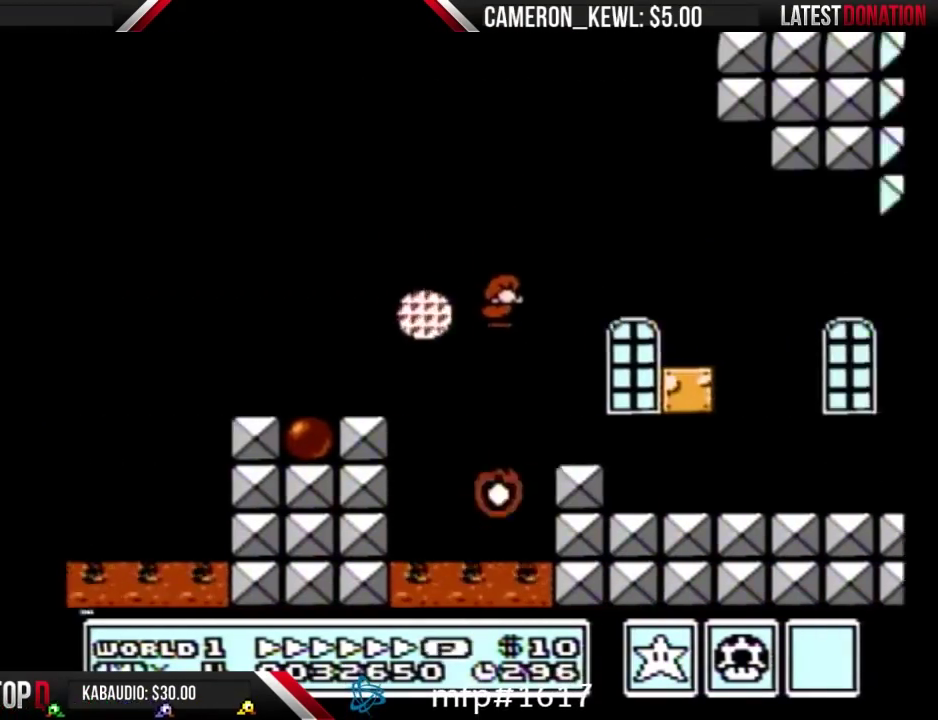
{"buttons": ["A", "B", "DPAD_LEFT"], "events": [[67, "DPAD_RIGHT", "up"], [167, "DPAD_LEFT", "down"], [367, "A", "down"], [367, "DPAD_LEFT", "up"], [433, "DPAD_LEFT", "down"]]}
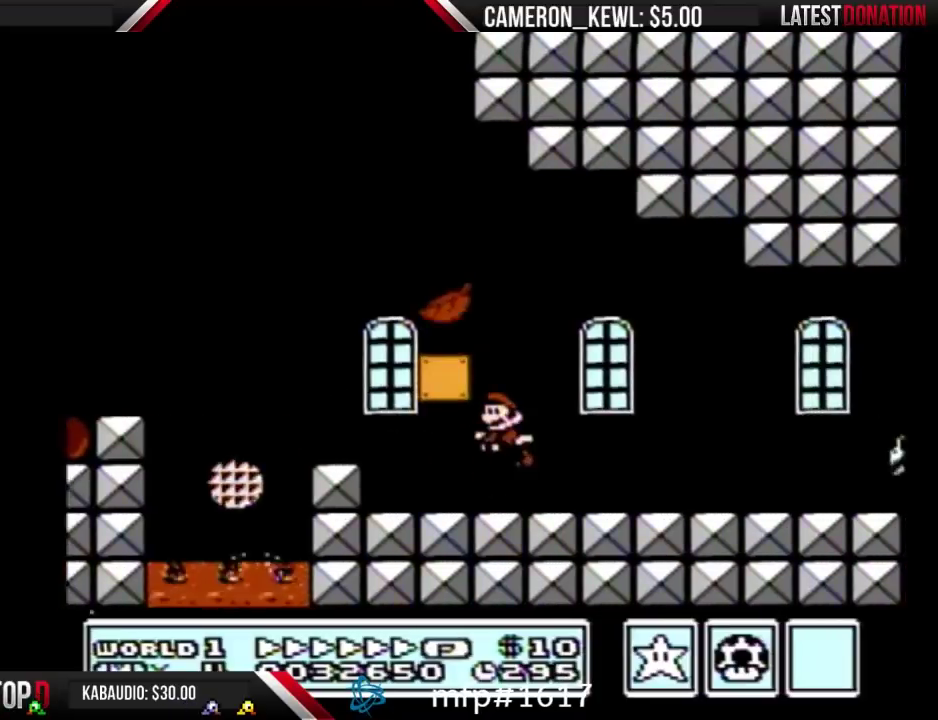
{"buttons": ["B", "DPAD_LEFT"], "events": [[467, "A", "up"]]}